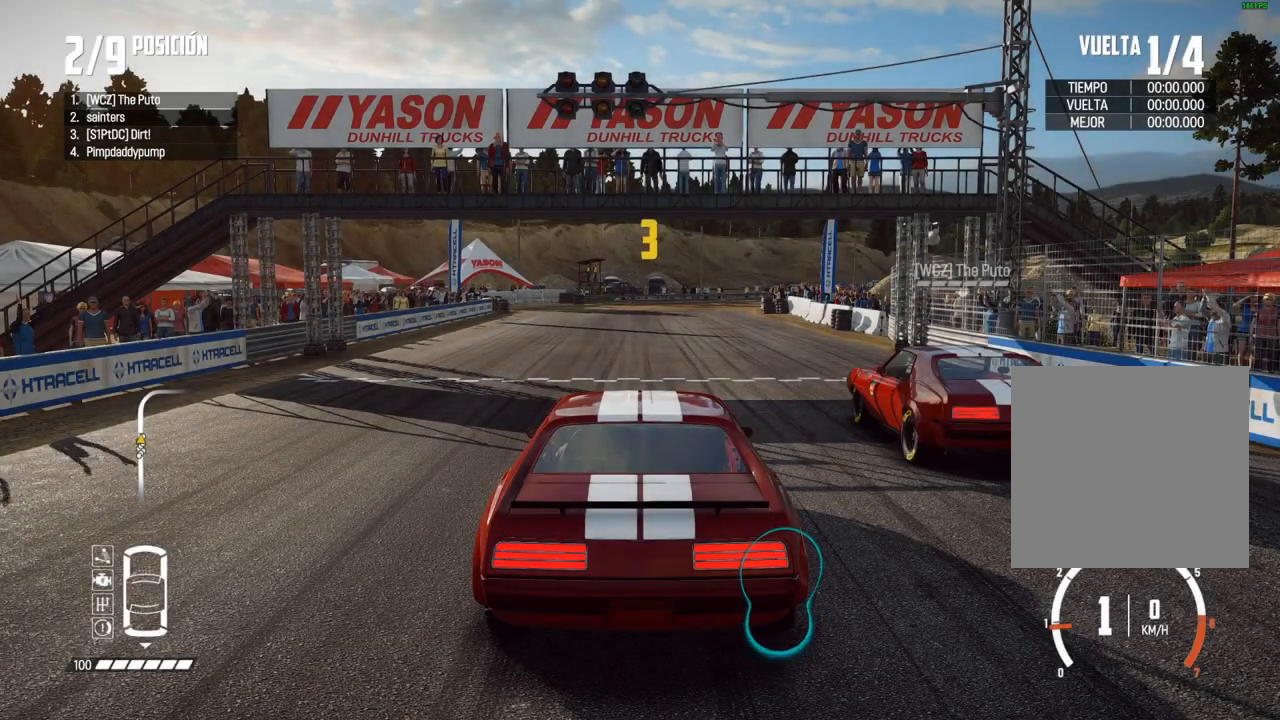
Gameplay with a controller (Xbox layout); each line is a JSON object with the inputs held at the frame after it. "events" lists button and stick changes between this image and that frame as [ms after this image, input, new state], when the widget could be followed in between.
{"buttons": ["A"], "left_stick": "center", "right_stick": "center", "events": [[350, "A", "down"]]}
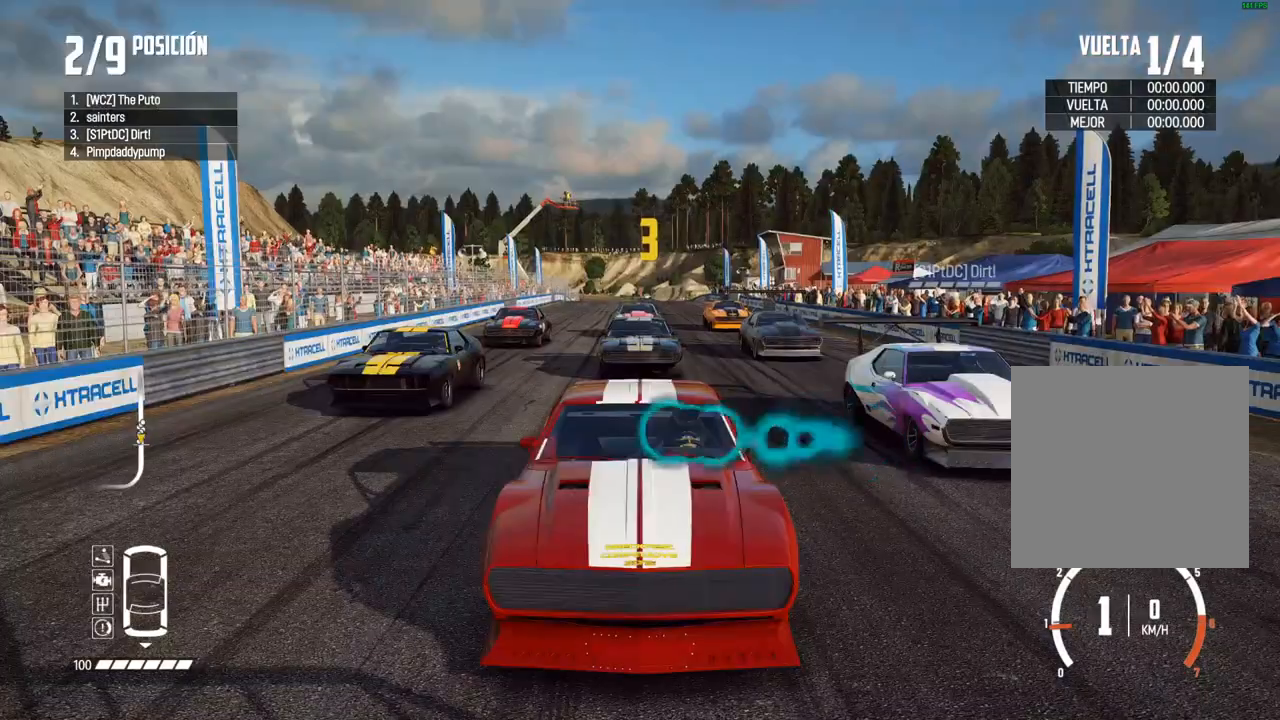
{"buttons": [], "left_stick": "down-left", "right_stick": "center", "events": [[133, "R2", "down"], [300, "A", "up"], [333, "left_stick", "up-right"], [383, "R2", "up"], [400, "left_stick", "down-right"], [450, "left_stick", "down-left"]]}
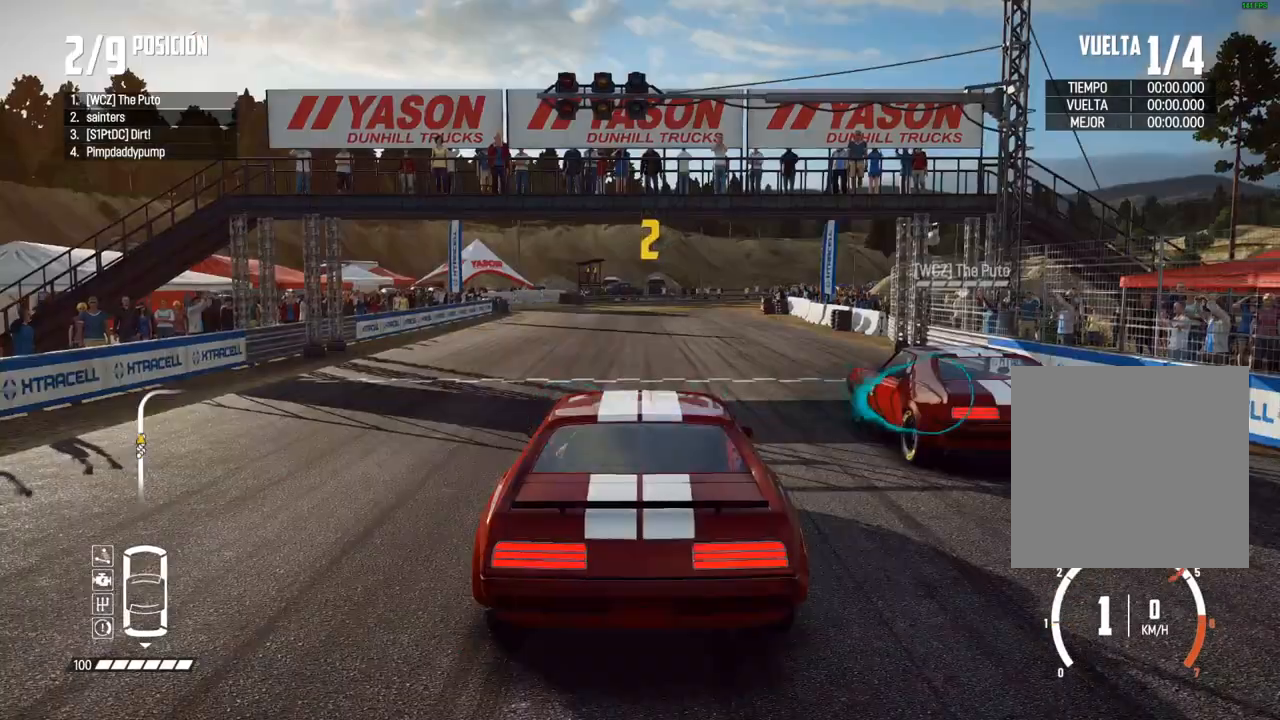
{"buttons": [], "left_stick": "center", "right_stick": "center", "events": [[17, "left_stick", "up-left"], [83, "left_stick", "up-right"], [150, "R2", "down"], [167, "left_stick", "down-left"], [250, "left_stick", "up-left"], [300, "R2", "up"], [350, "left_stick", "center"]]}
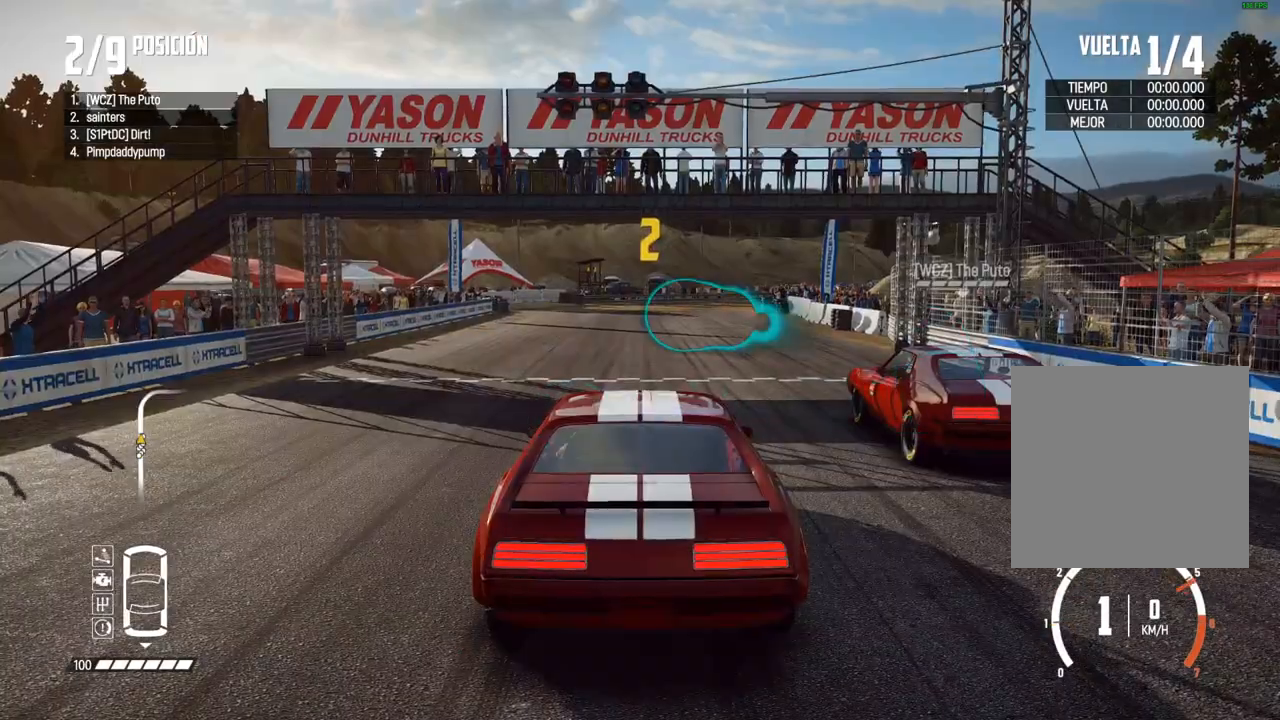
{"buttons": ["R2"], "left_stick": "up-right", "right_stick": "center", "events": [[100, "R2", "down"], [200, "left_stick", "up-left"], [267, "R2", "up"], [267, "left_stick", "up-right"], [317, "left_stick", "down-right"], [367, "left_stick", "down-left"], [433, "left_stick", "up-left"], [450, "R2", "down"], [483, "left_stick", "up-right"]]}
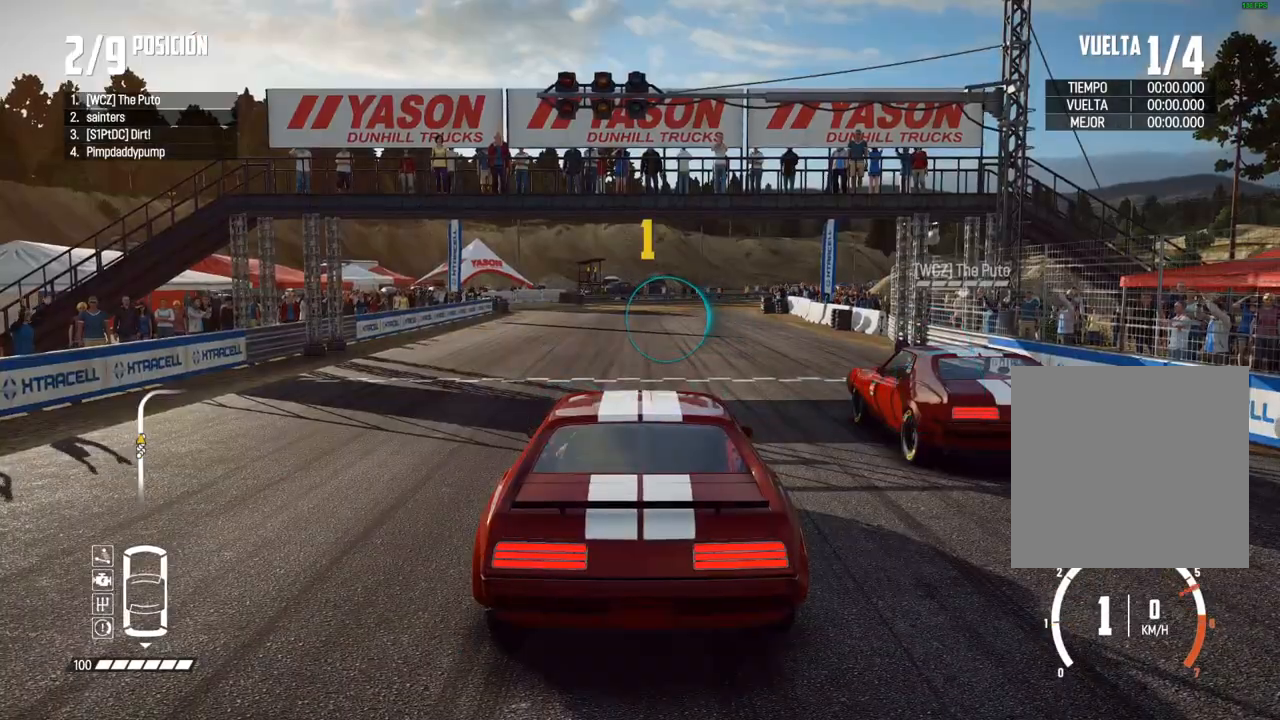
{"buttons": ["R2"], "left_stick": "center", "right_stick": "center", "events": [[33, "left_stick", "down-right"], [83, "left_stick", "down-left"], [100, "R2", "up"], [233, "left_stick", "left"], [283, "left_stick", "center"], [417, "R2", "down"]]}
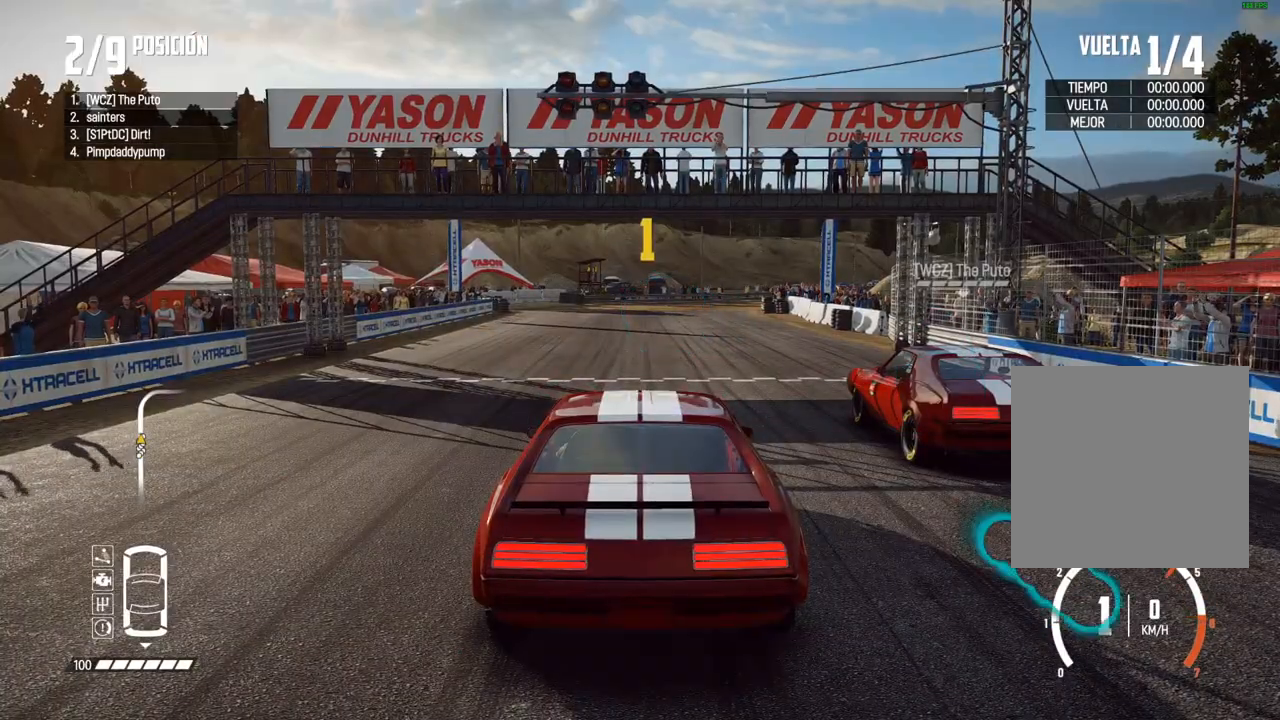
{"buttons": ["R2"], "left_stick": "center", "right_stick": "center", "events": [[350, "right_stick", "up"], [367, "R1", "down"], [367, "R2", "up"], [417, "R1", "up"], [417, "R2", "down"], [467, "right_stick", "center"]]}
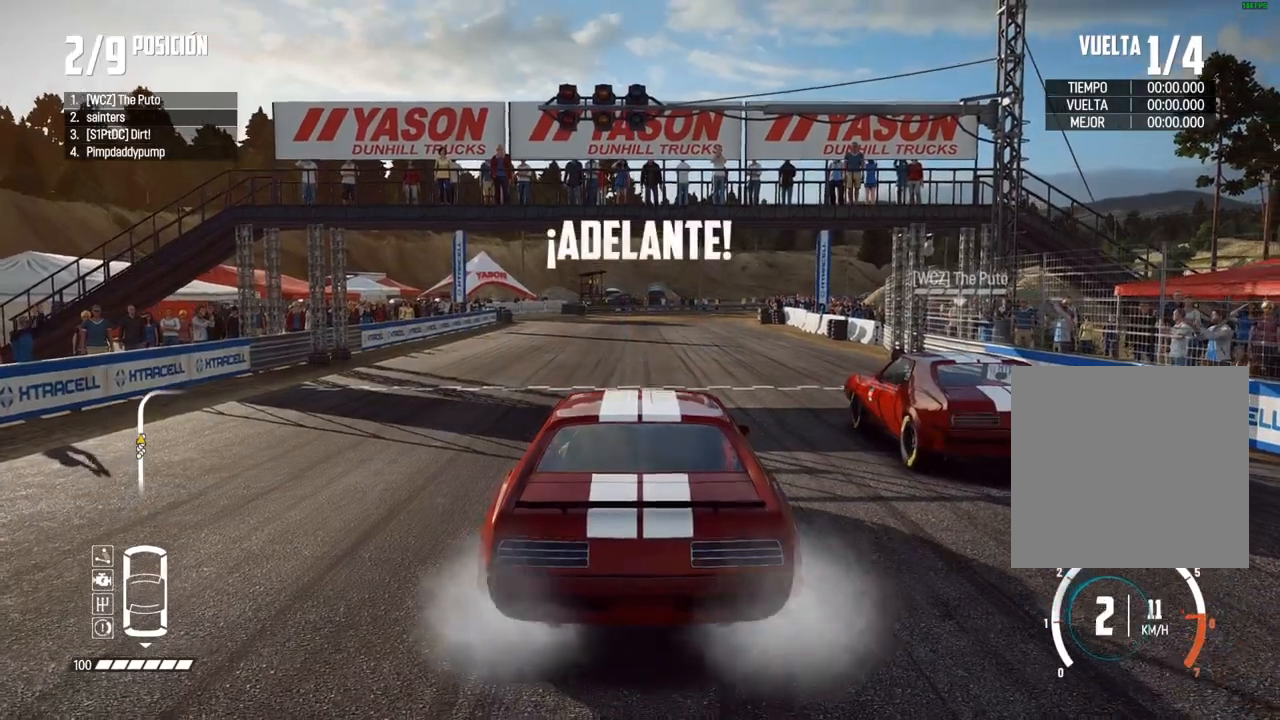
{"buttons": ["R2"], "left_stick": "center", "right_stick": "center", "events": [[283, "right_stick", "up"], [300, "R1", "down"], [350, "R1", "up"], [400, "right_stick", "center"]]}
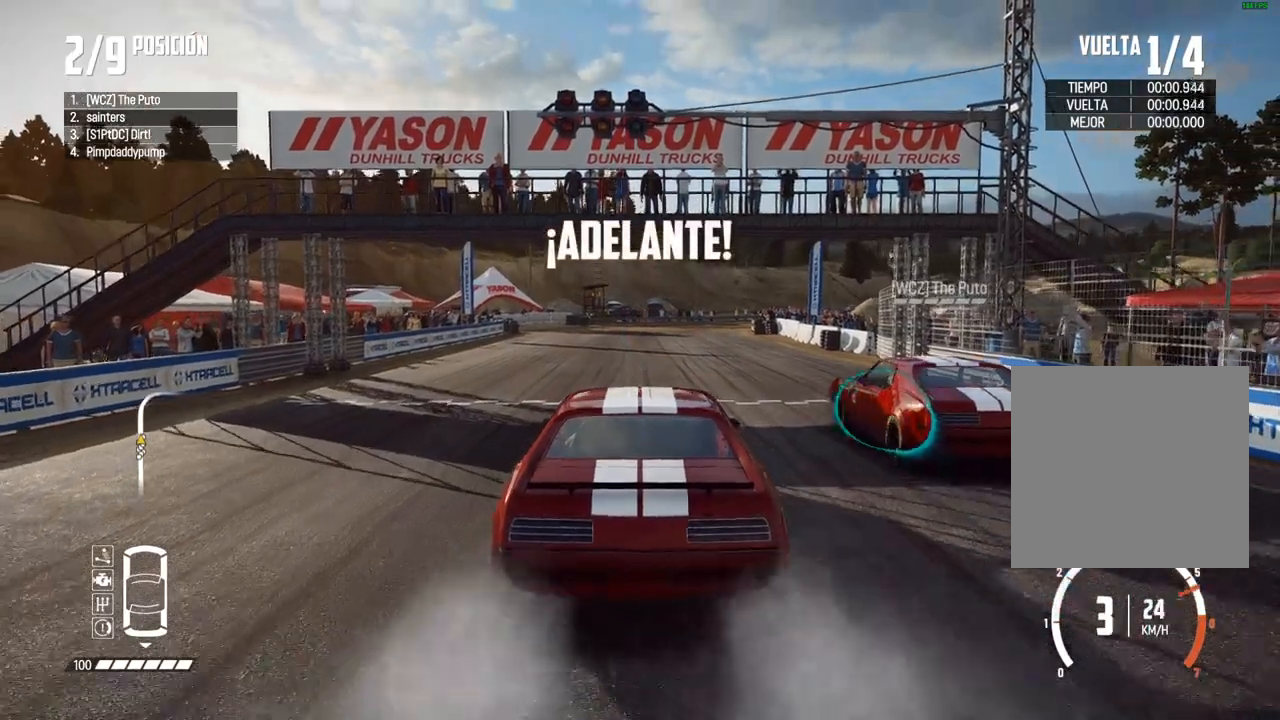
{"buttons": ["R2"], "left_stick": "center", "right_stick": "center", "events": [[33, "A", "down"], [383, "A", "up"]]}
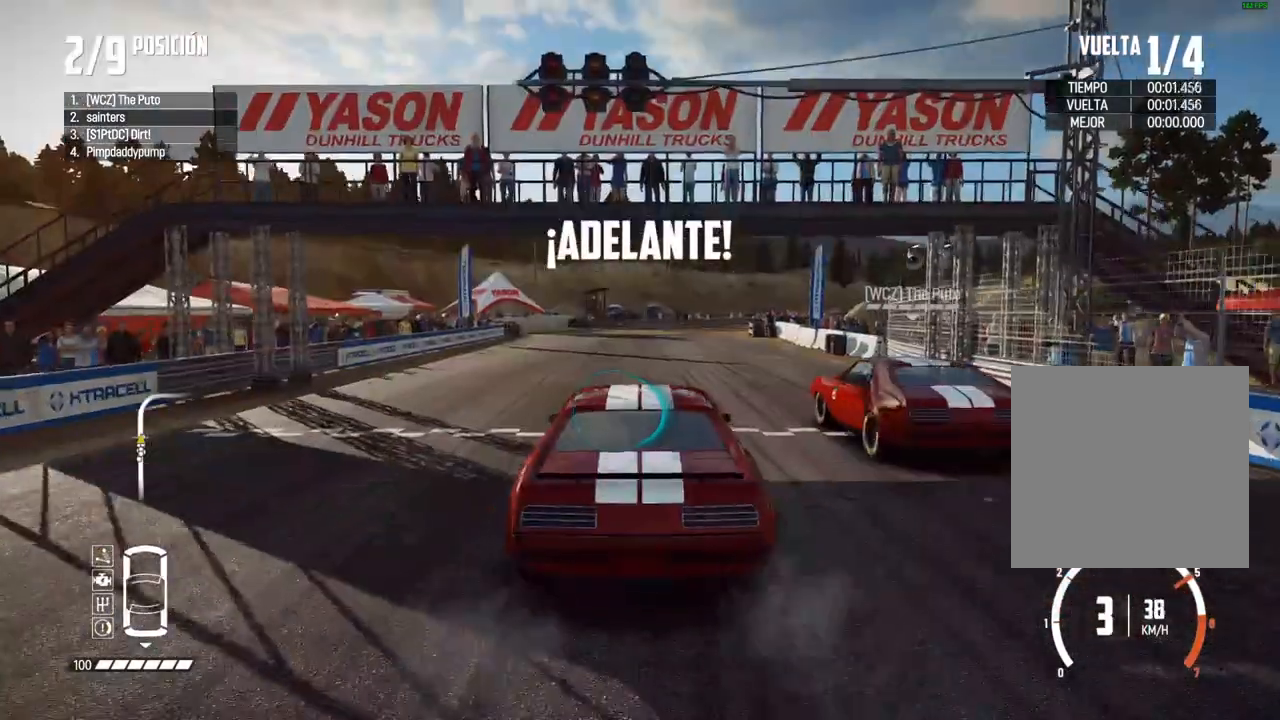
{"buttons": ["R2"], "left_stick": "center", "right_stick": "center", "events": []}
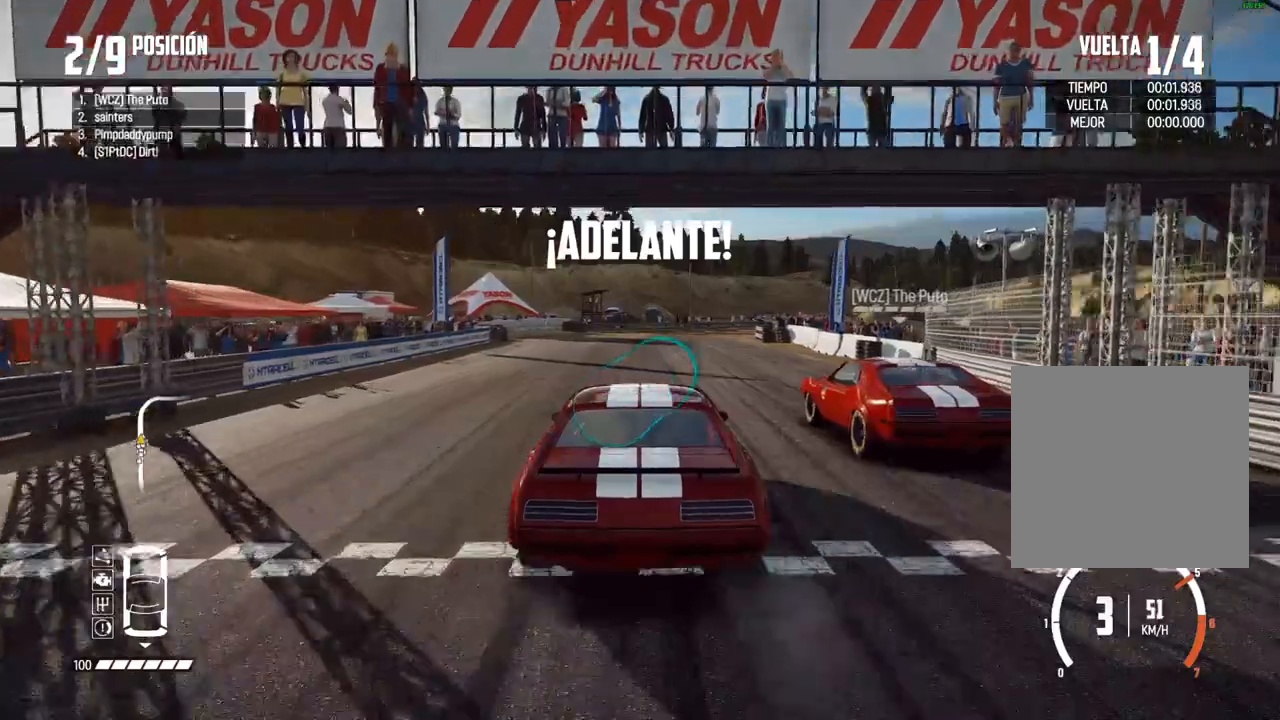
{"buttons": ["R2"], "left_stick": "center", "right_stick": "center", "events": []}
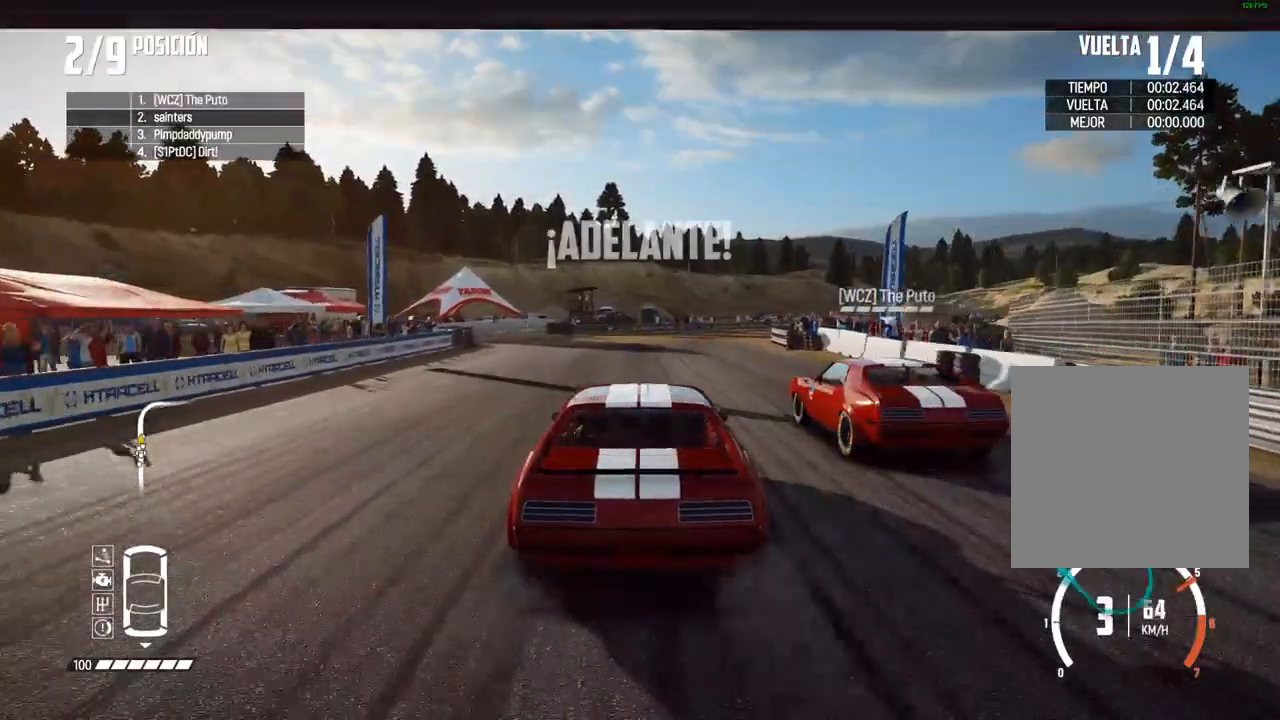
{"buttons": ["R2"], "left_stick": "center", "right_stick": "center", "events": []}